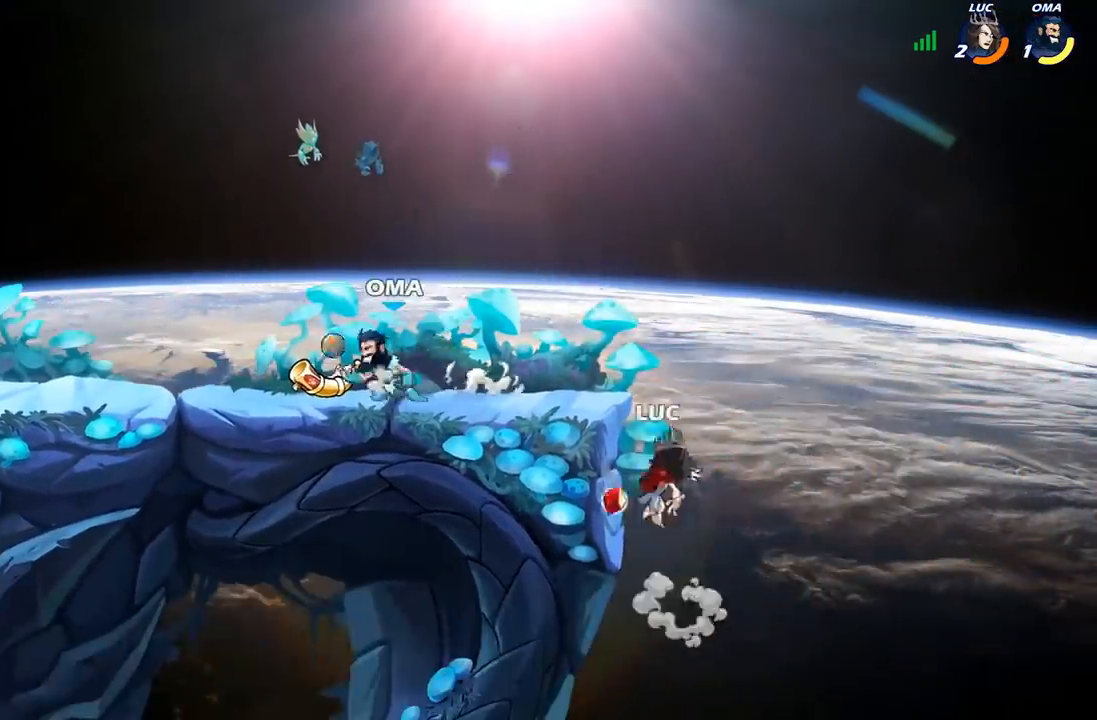
Gameplay with a controller (Xbox layout); each line is a JSON object with the inputs held at the frame after it. "events" lists button and stick changes between this image and that frame as [ms after this image, input, new state], when the widget could be followed in between.
{"buttons": [], "left_stick": "left", "right_stick": "center", "events": [[467, "left_stick", "left"]]}
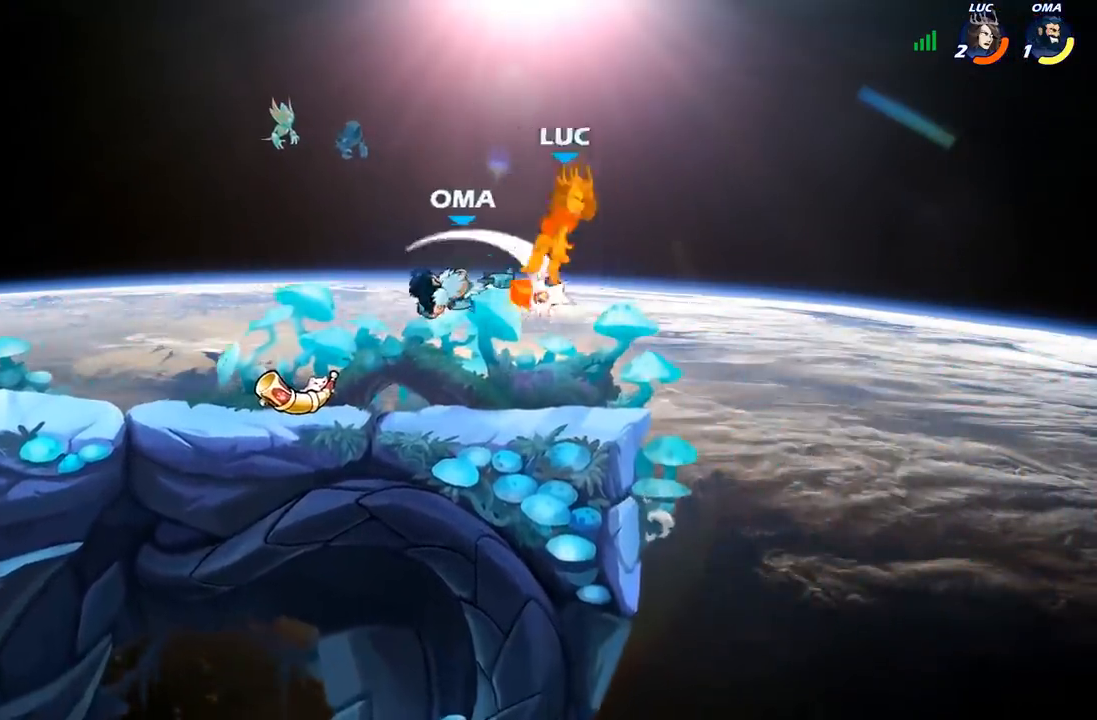
{"buttons": ["R2"], "left_stick": "center", "right_stick": "center", "events": [[300, "left_stick", "center"], [433, "R2", "down"]]}
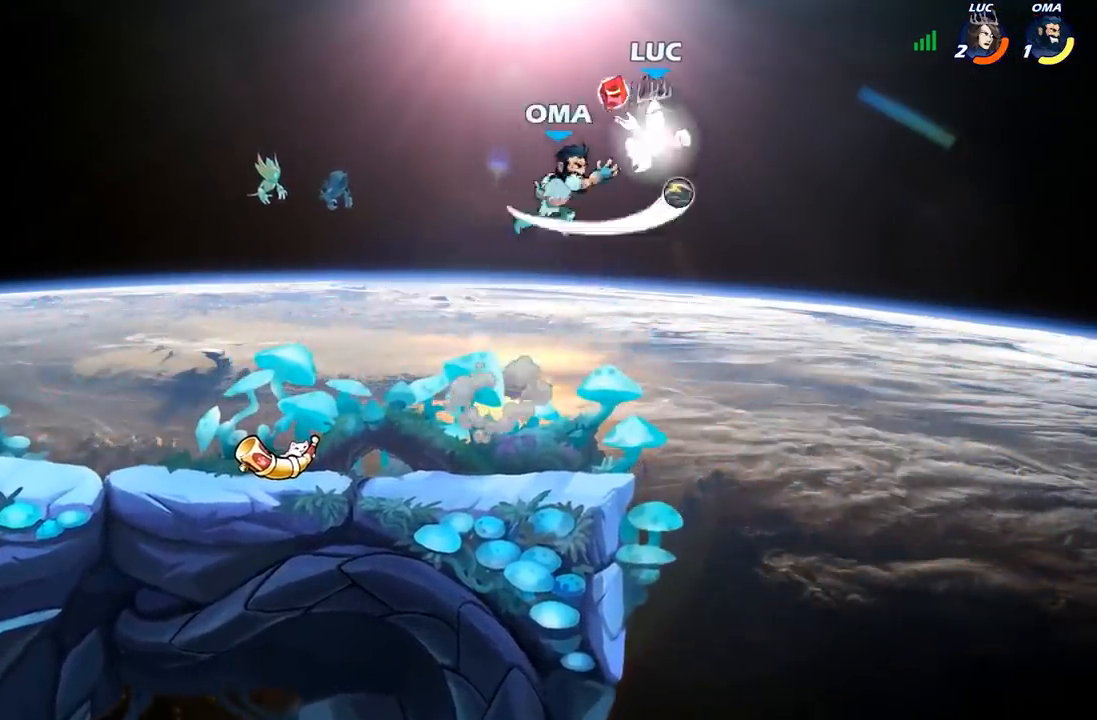
{"buttons": [], "left_stick": "left", "right_stick": "center"}
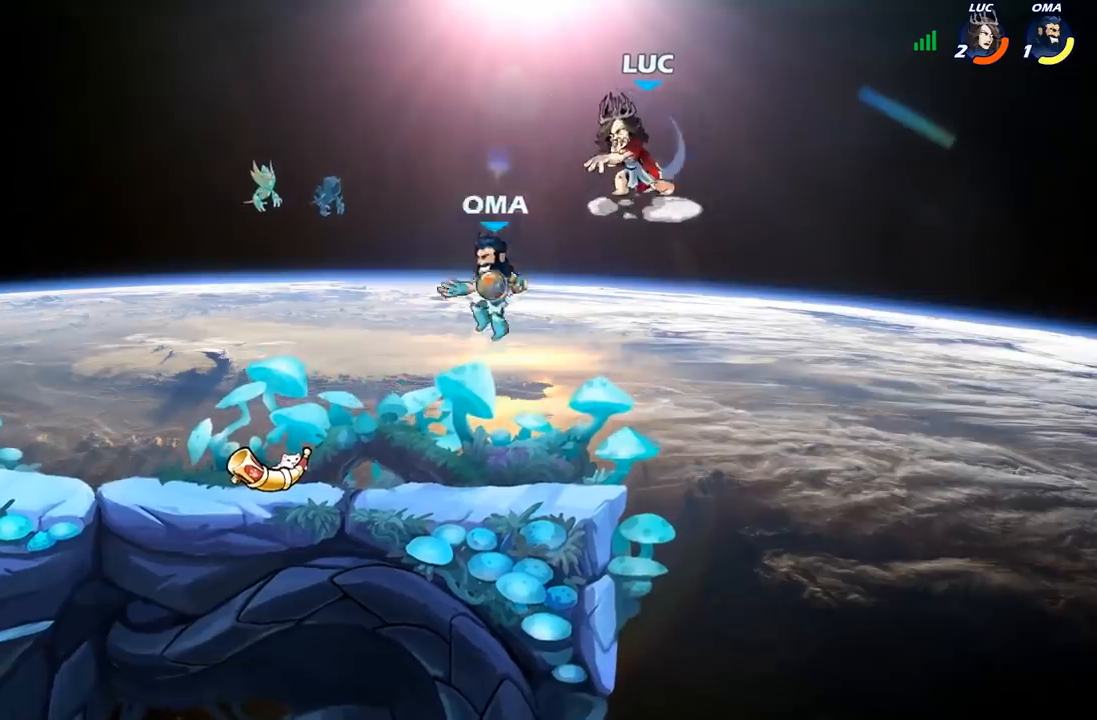
{"buttons": ["A"], "left_stick": "up-left", "right_stick": "center", "events": [[117, "left_stick", "center"], [300, "left_stick", "up-left"], [400, "A", "down"]]}
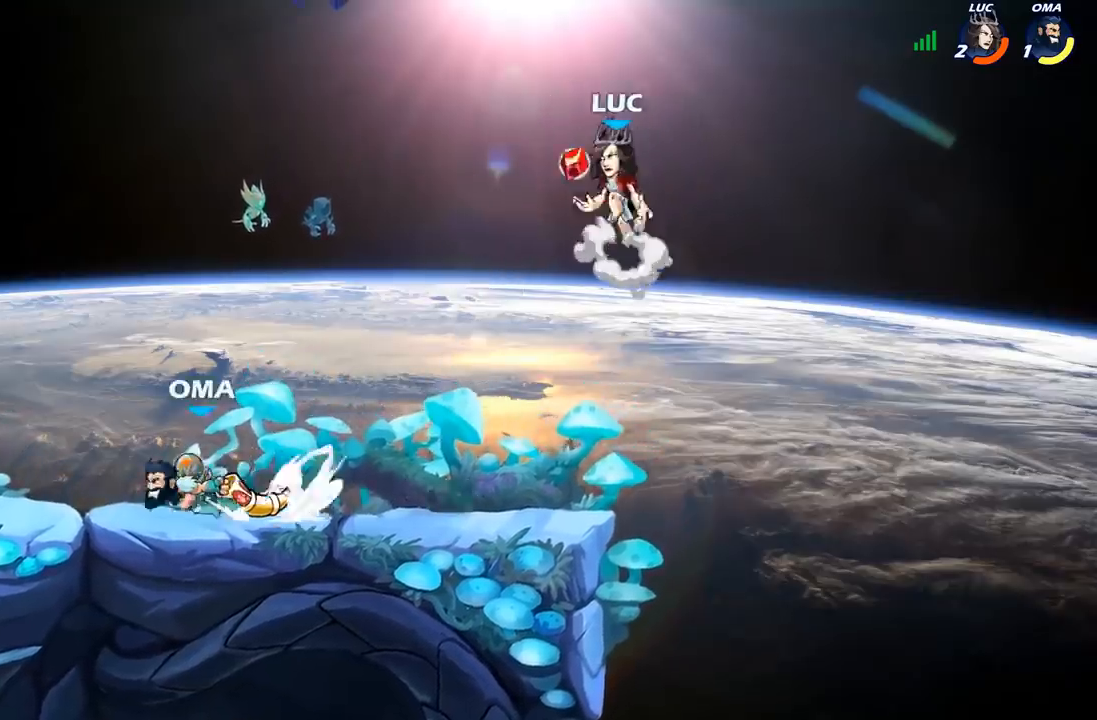
{"buttons": [], "left_stick": "down-right", "right_stick": "center", "events": [[50, "A", "up"], [183, "left_stick", "right"], [317, "left_stick", "down-right"]]}
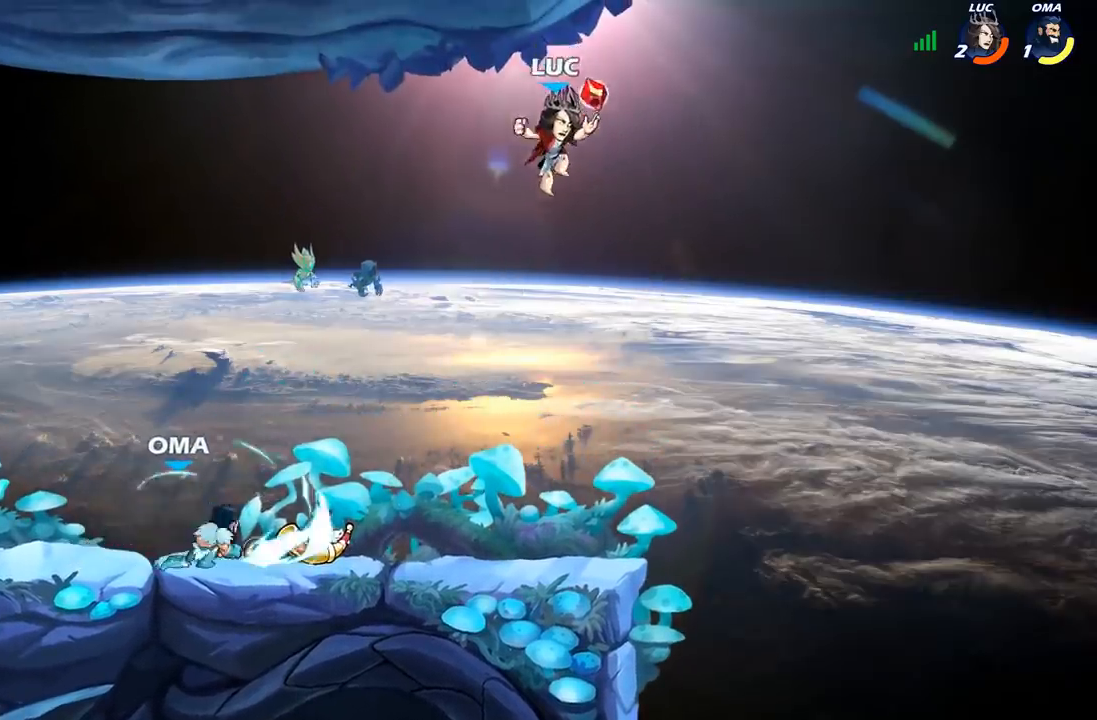
{"buttons": [], "left_stick": "center", "right_stick": "center", "events": [[167, "left_stick", "down-left"], [233, "left_stick", "left"], [283, "R1", "down"], [350, "R1", "up"], [400, "left_stick", "center"]]}
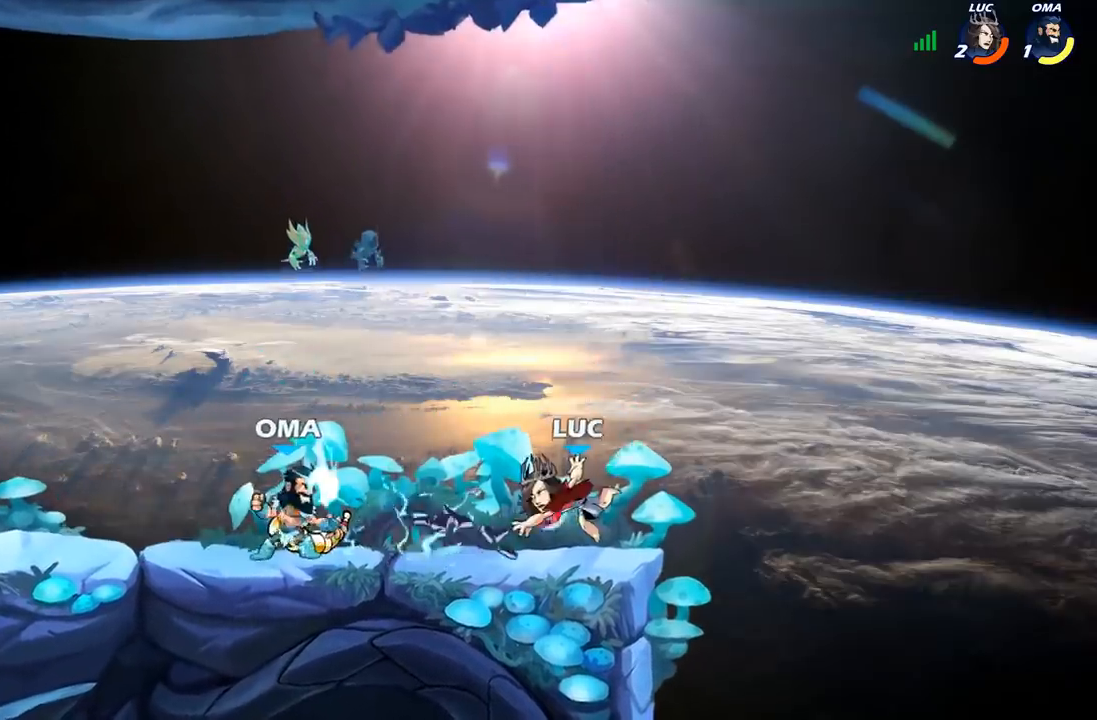
{"buttons": [], "left_stick": "left", "right_stick": "center", "events": [[67, "left_stick", "left"], [233, "R2", "down"], [383, "R2", "up"]]}
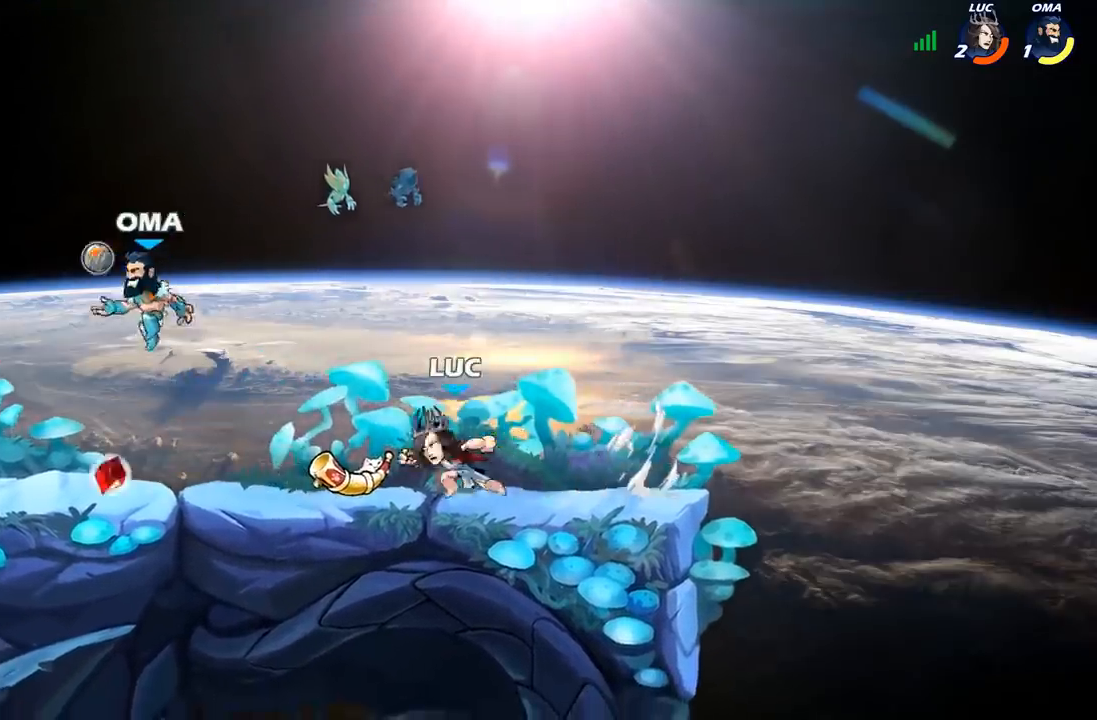
{"buttons": ["X"], "left_stick": "center", "right_stick": "center", "events": [[133, "left_stick", "right"], [183, "R1", "down"], [283, "R1", "up"], [417, "left_stick", "center"], [450, "X", "down"]]}
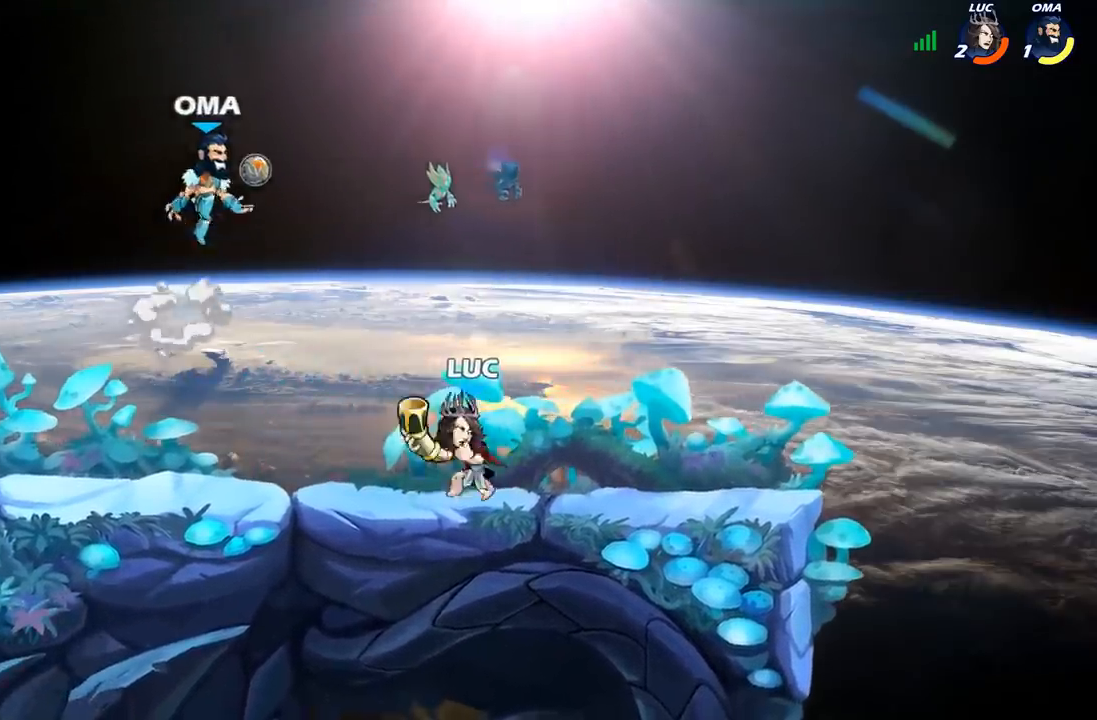
{"buttons": ["X"], "left_stick": "center", "right_stick": "center", "events": [[50, "X", "up"], [283, "left_stick", "left"], [350, "X", "down"], [350, "left_stick", "center"], [417, "X", "up"], [483, "X", "down"]]}
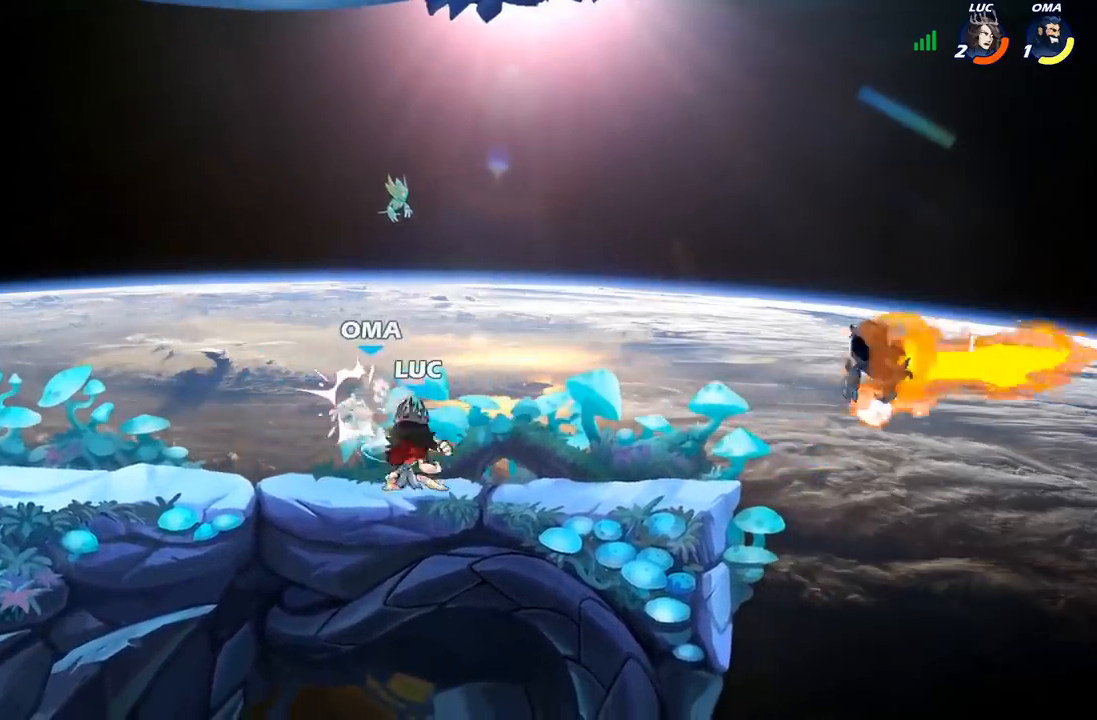
{"buttons": ["X"], "left_stick": "center", "right_stick": "center", "events": [[83, "X", "up"], [133, "X", "down"], [250, "X", "up"], [333, "X", "down"], [417, "X", "up"], [500, "X", "down"]]}
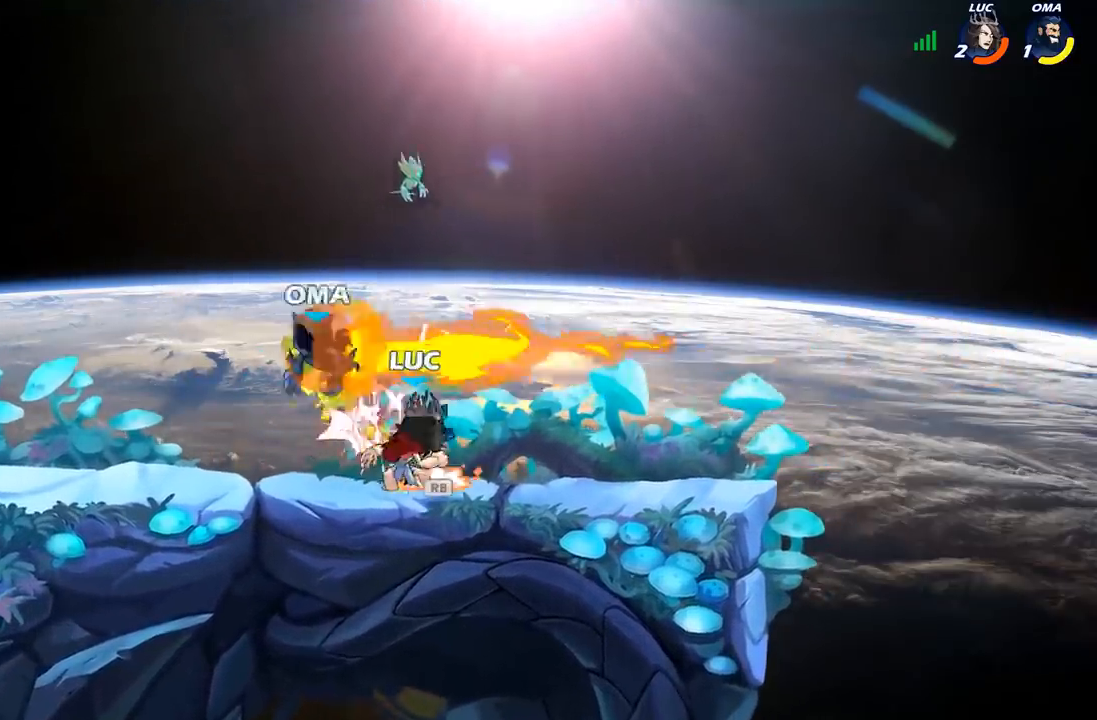
{"buttons": [], "left_stick": "left", "right_stick": "center", "events": [[117, "X", "up"], [383, "R1", "down"], [417, "left_stick", "left"], [467, "R1", "up"]]}
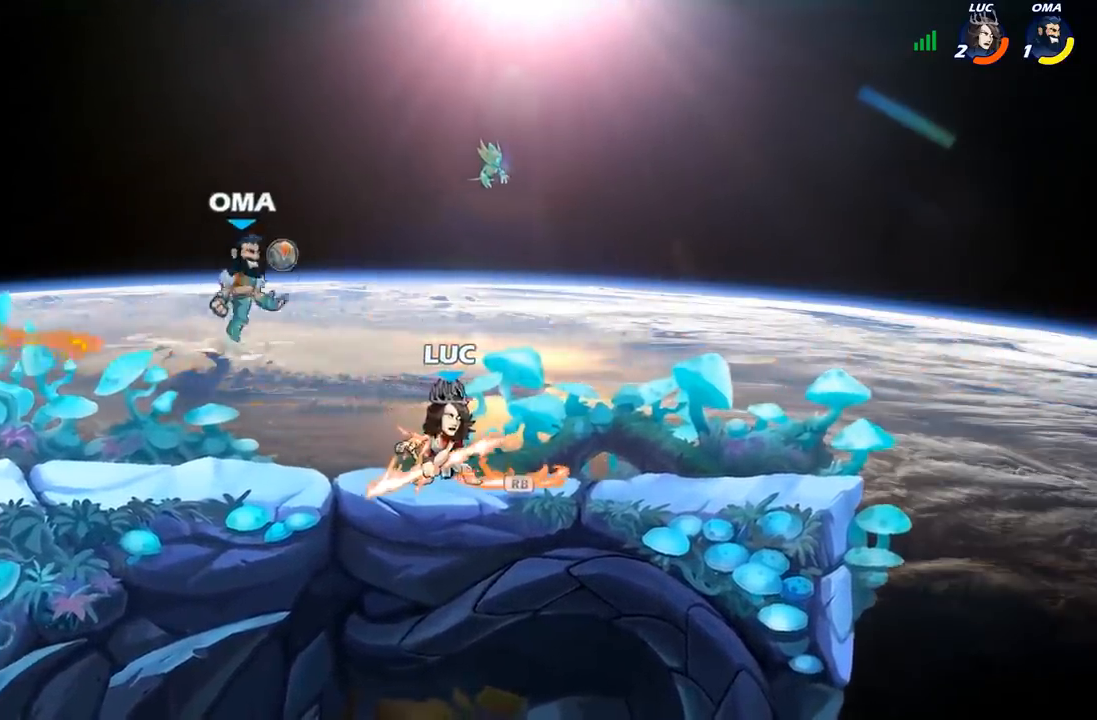
{"buttons": [], "left_stick": "center", "right_stick": "center", "events": [[33, "R2", "down"], [67, "left_stick", "center"], [117, "B", "down"], [133, "R2", "up"], [167, "B", "up"]]}
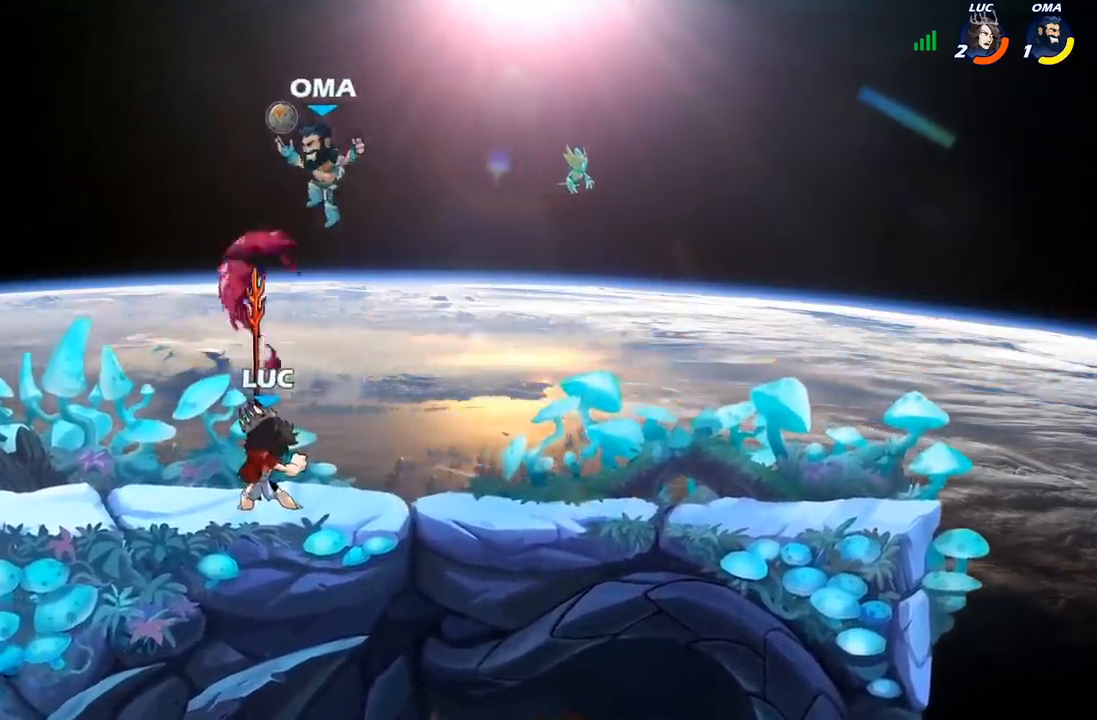
{"buttons": [], "left_stick": "up-right", "right_stick": "center", "events": [[267, "left_stick", "right"], [317, "A", "down"], [400, "left_stick", "up-right"], [483, "A", "up"]]}
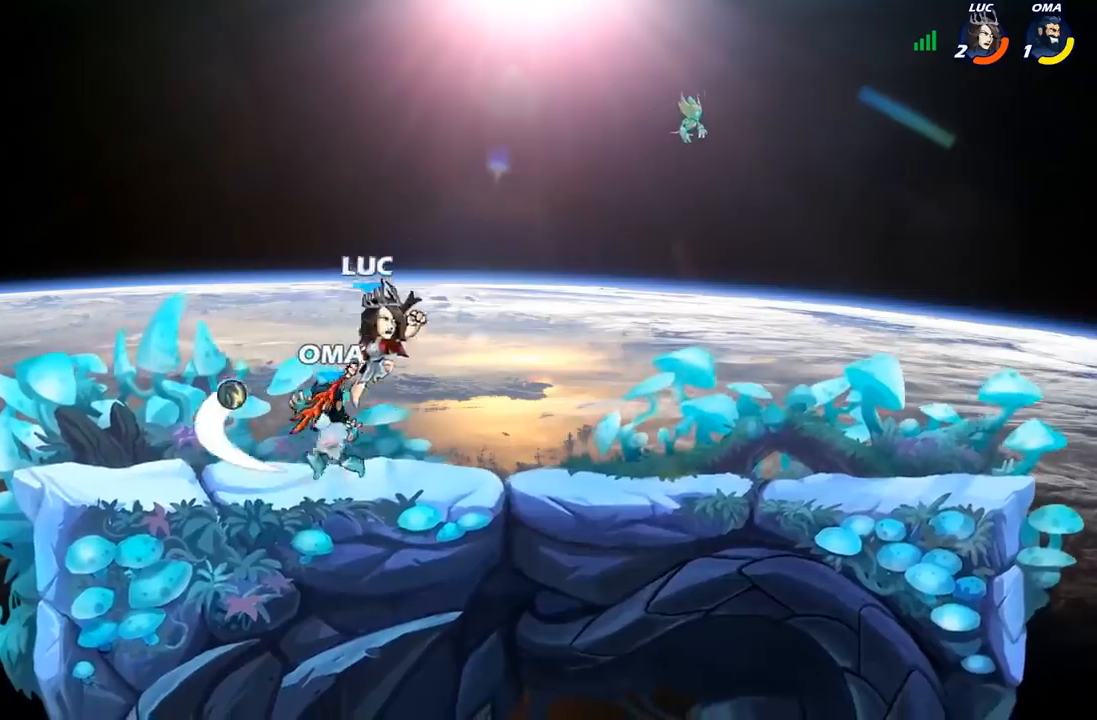
{"buttons": [], "left_stick": "center", "right_stick": "center", "events": [[50, "left_stick", "up-left"], [133, "left_stick", "down-left"], [267, "X", "down"], [267, "left_stick", "left"], [367, "X", "up"], [500, "left_stick", "center"]]}
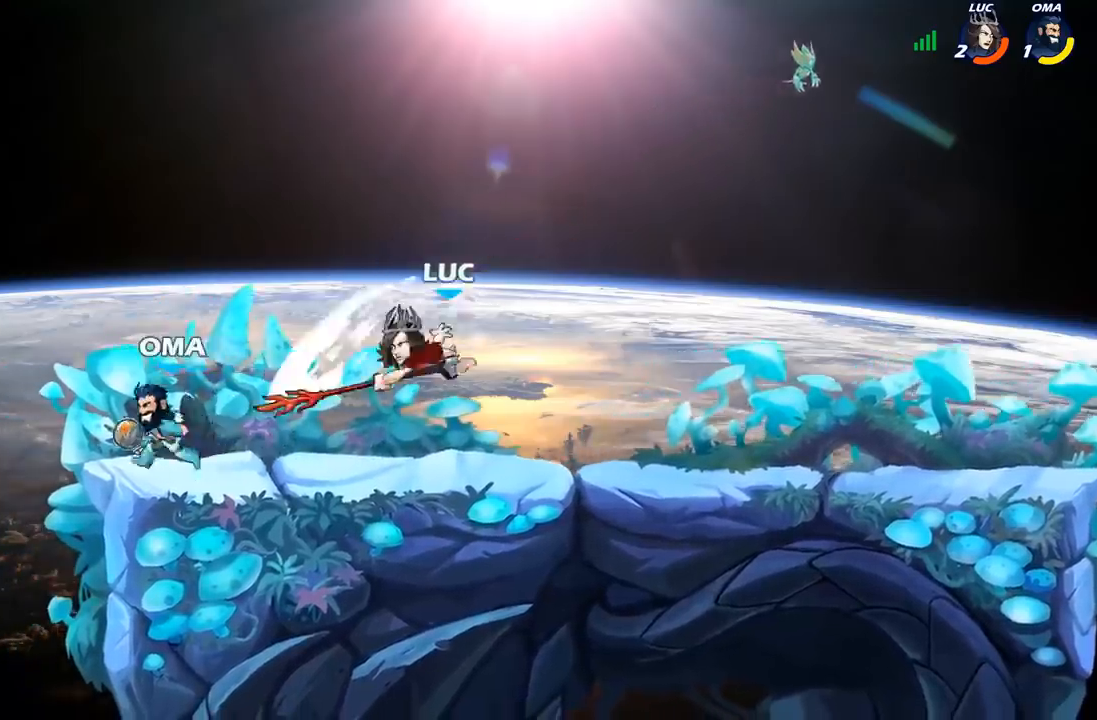
{"buttons": ["A"], "left_stick": "up", "right_stick": "center", "events": [[50, "left_stick", "right"], [417, "A", "down"], [450, "left_stick", "up"]]}
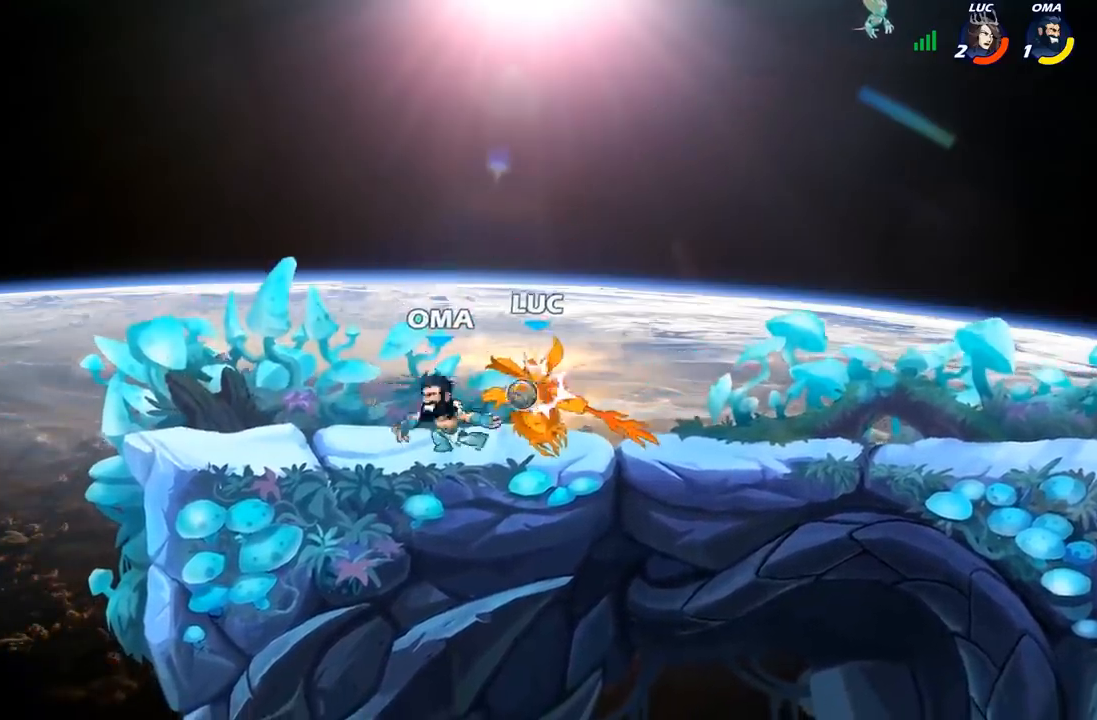
{"buttons": ["R2"], "left_stick": "down", "right_stick": "center", "events": [[33, "A", "up"], [67, "left_stick", "center"], [183, "left_stick", "up"], [283, "R2", "down"], [300, "left_stick", "down"]]}
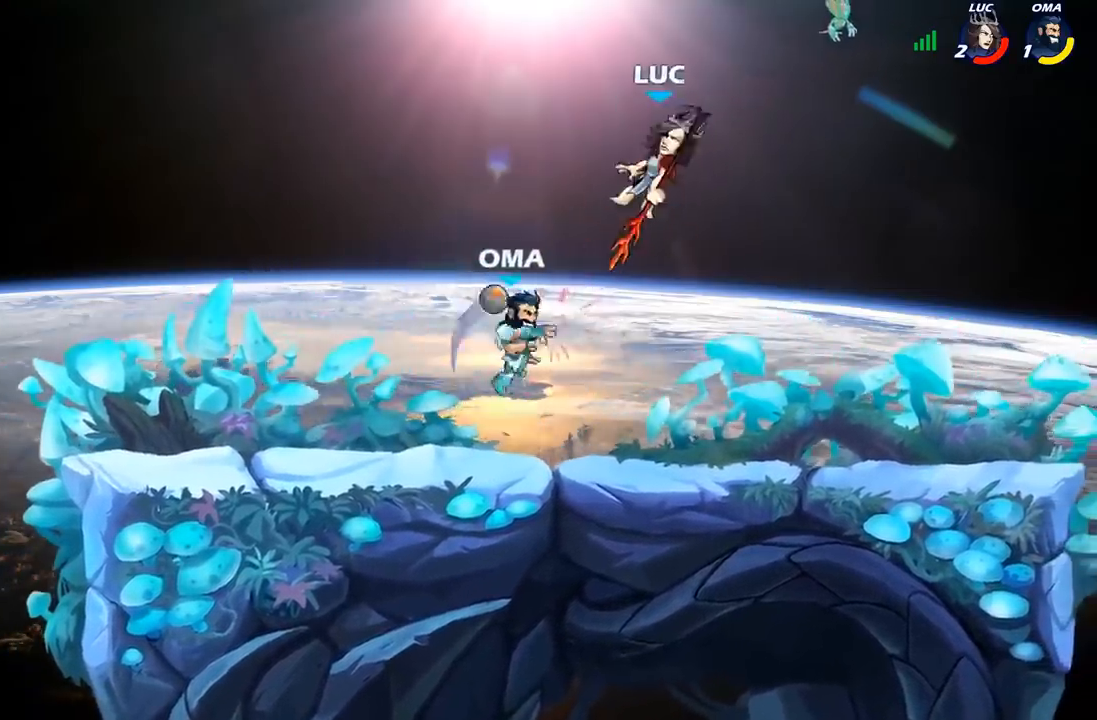
{"buttons": ["R2"], "left_stick": "down", "right_stick": "center", "events": [[100, "R2", "up"], [100, "left_stick", "center"], [150, "left_stick", "down"], [233, "R2", "down"]]}
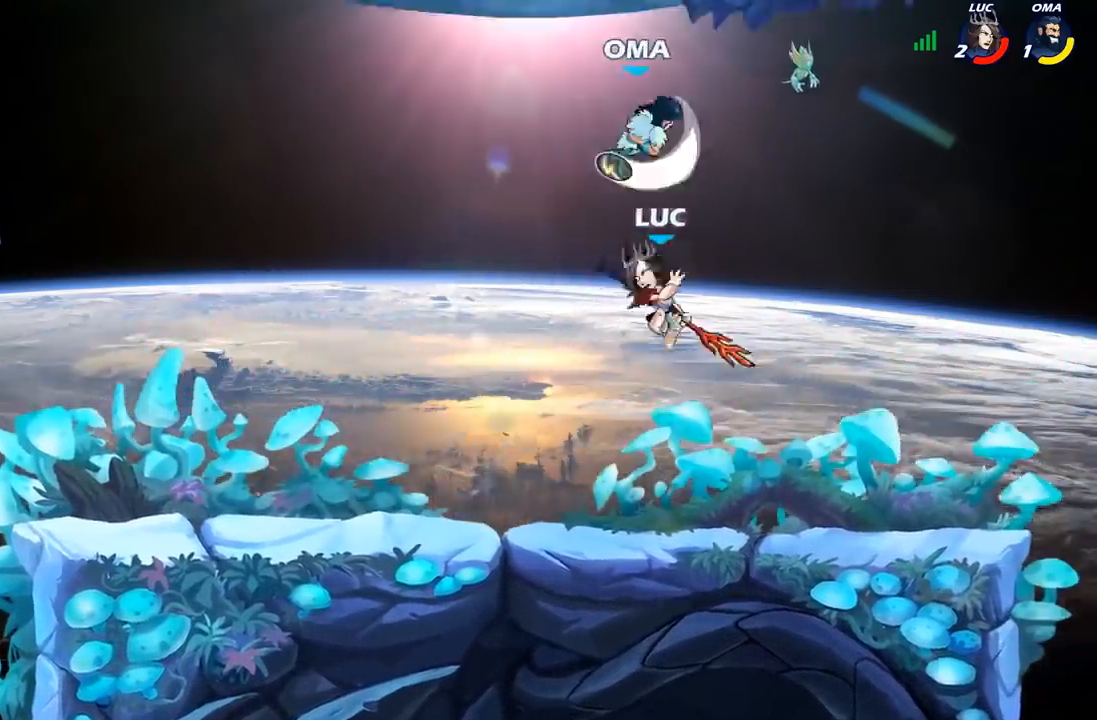
{"buttons": ["B"], "left_stick": "up-right", "right_stick": "center", "events": [[50, "R2", "up"], [100, "A", "down"], [100, "left_stick", "up-right"], [150, "A", "up"], [150, "B", "down"]]}
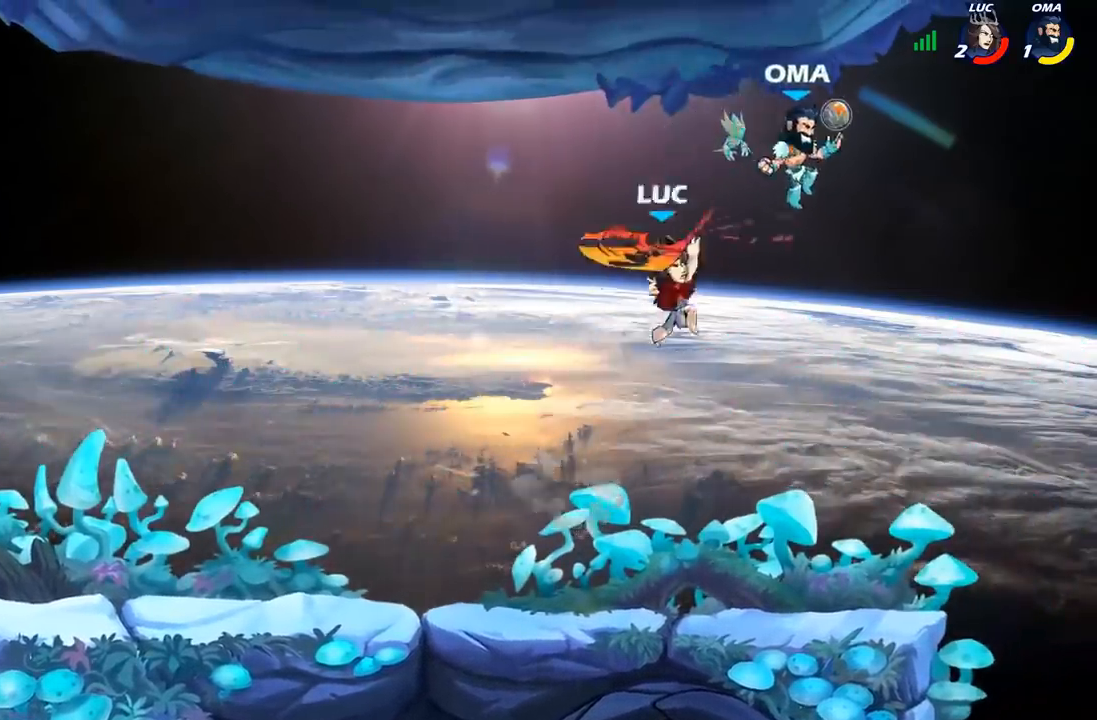
{"buttons": [], "left_stick": "center", "right_stick": "center", "events": [[217, "left_stick", "up-left"], [250, "B", "up"], [350, "left_stick", "center"], [400, "X", "down"], [500, "X", "up"]]}
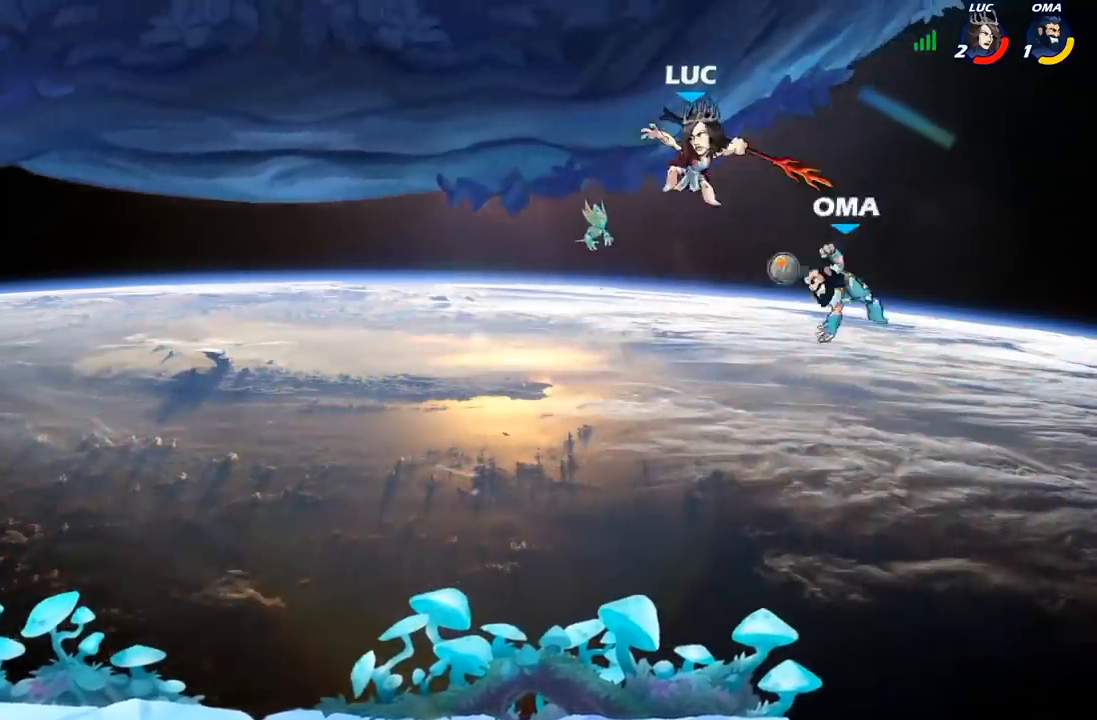
{"buttons": [], "left_stick": "down-left", "right_stick": "center"}
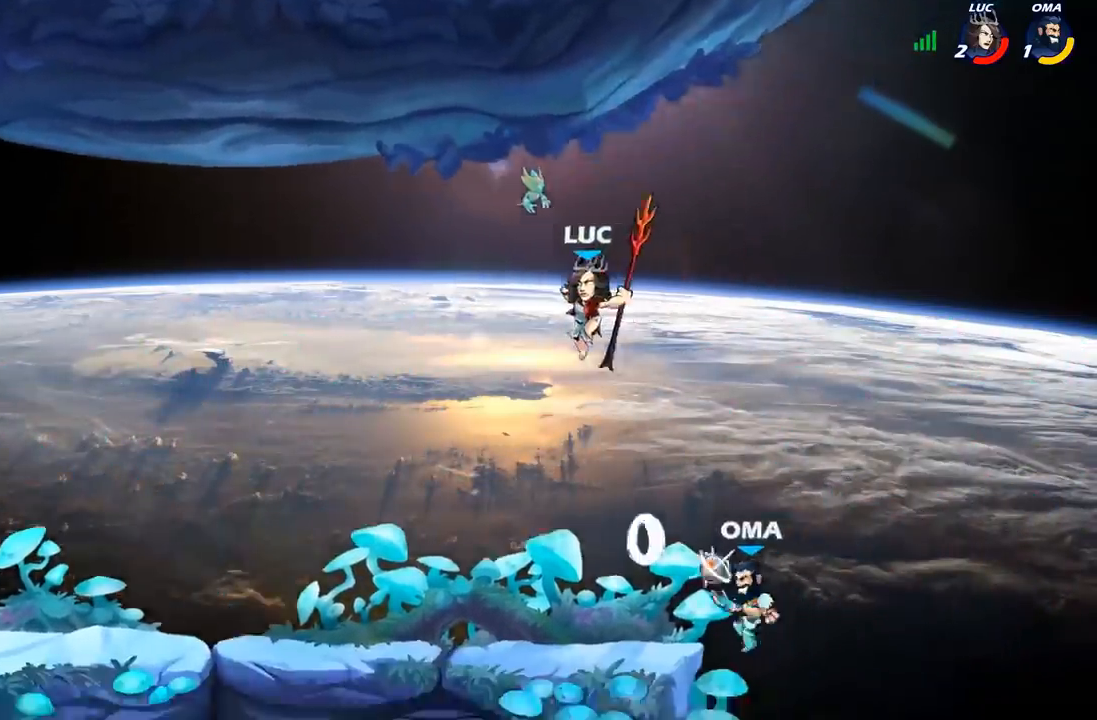
{"buttons": [], "left_stick": "center", "right_stick": "center", "events": [[167, "left_stick", "down-right"], [217, "X", "down"], [233, "left_stick", "right"], [317, "X", "up"], [450, "left_stick", "center"]]}
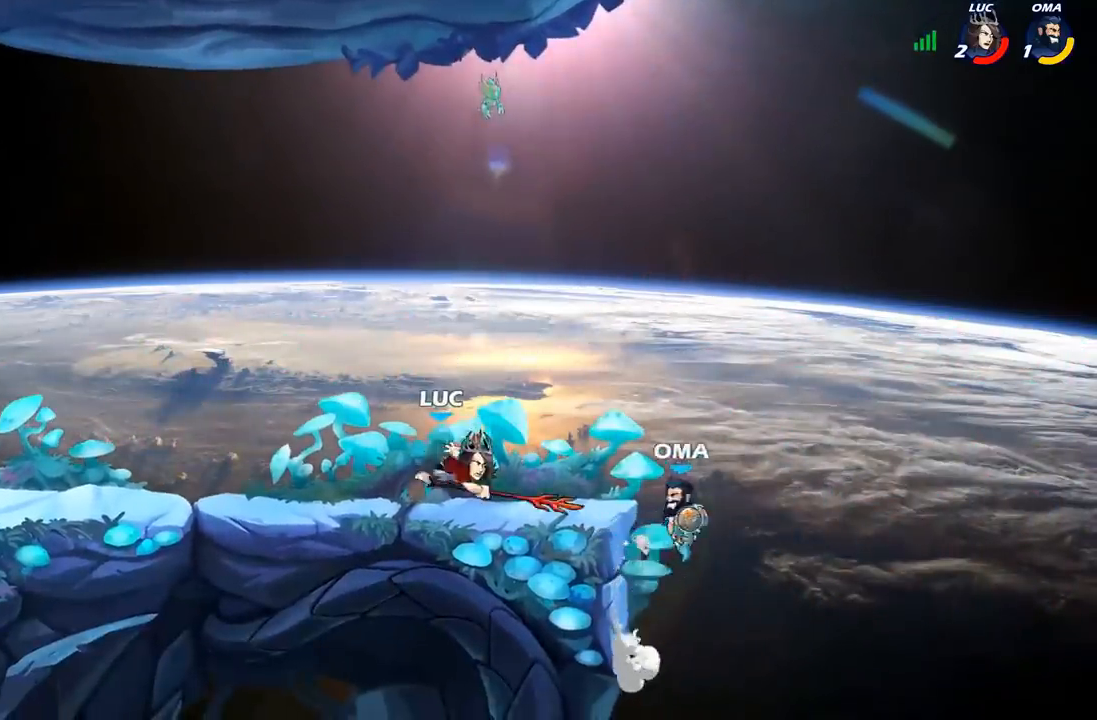
{"buttons": [], "left_stick": "right", "right_stick": "center", "events": [[283, "left_stick", "down"], [350, "X", "down"], [467, "X", "up"], [500, "left_stick", "right"]]}
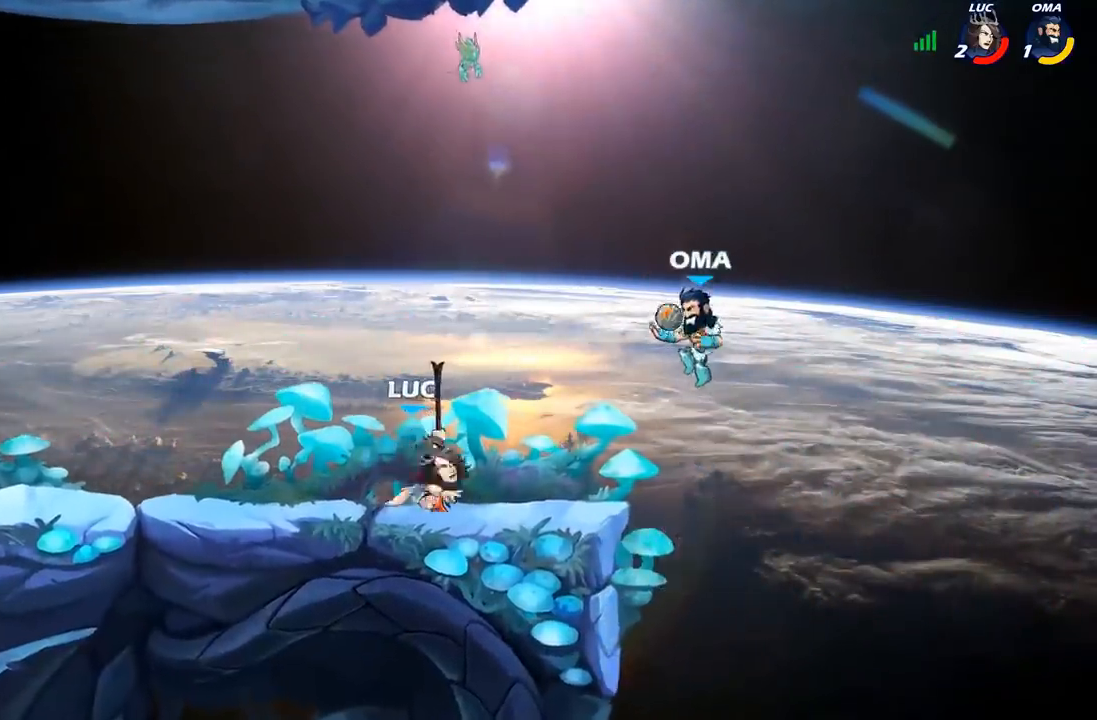
{"buttons": ["A"], "left_stick": "left", "right_stick": "center", "events": [[50, "left_stick", "center"], [400, "left_stick", "left"], [500, "A", "down"]]}
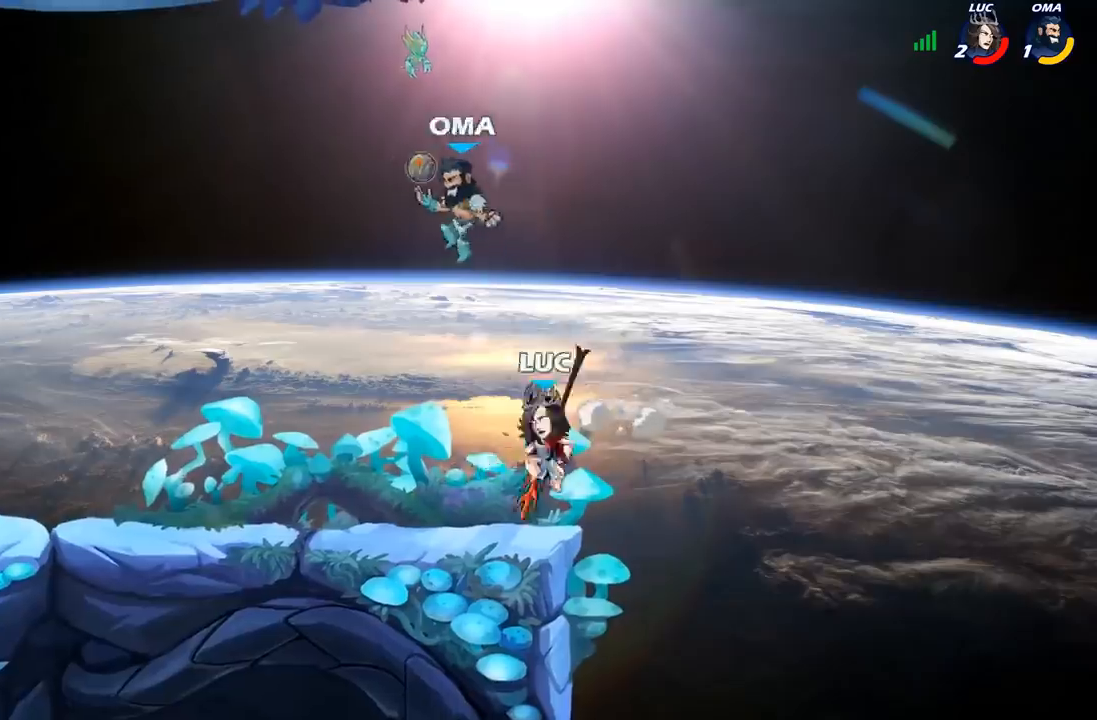
{"buttons": [], "left_stick": "up-left", "right_stick": "center", "events": [[33, "X", "down"], [83, "A", "up"], [100, "X", "up"], [150, "left_stick", "right"], [450, "left_stick", "up-left"]]}
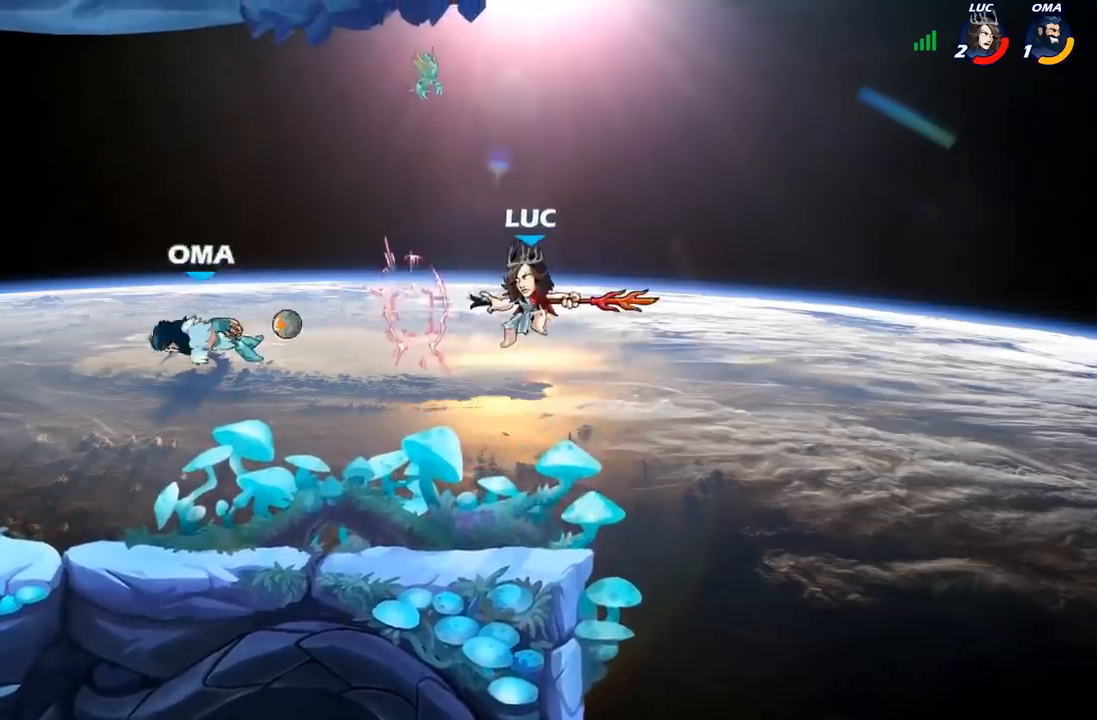
{"buttons": ["R2"], "left_stick": "down-left", "right_stick": "center", "events": [[117, "left_stick", "down-left"], [467, "R2", "down"]]}
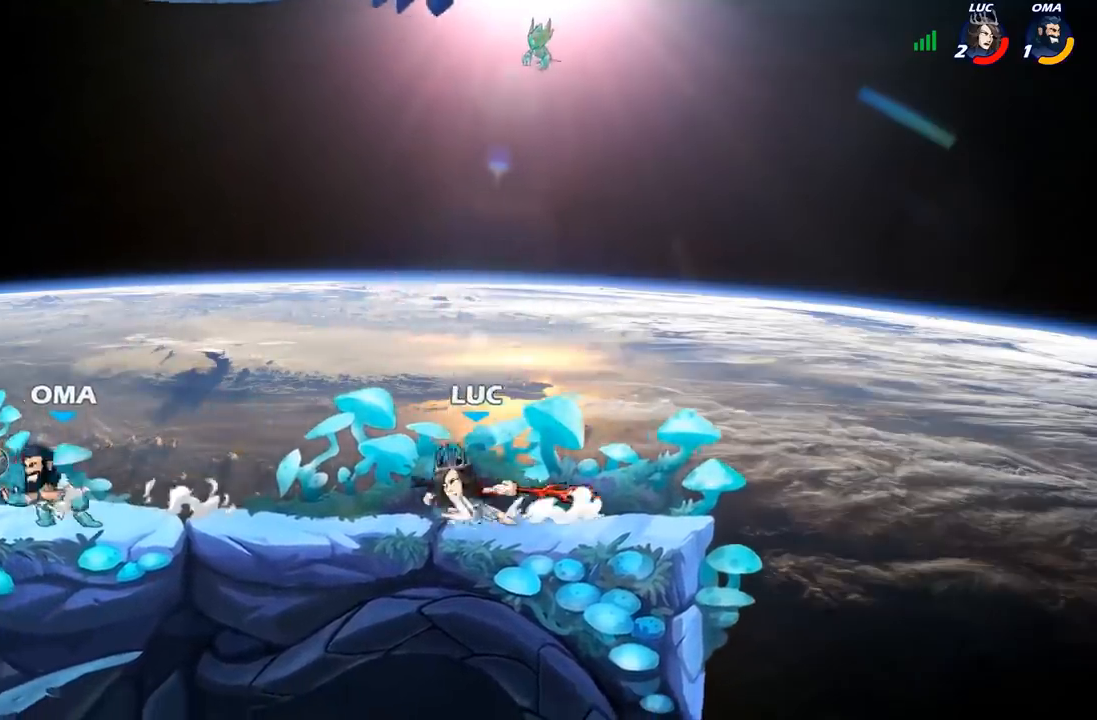
{"buttons": [], "left_stick": "center", "right_stick": "center", "events": [[33, "X", "down"], [67, "R2", "up"], [167, "X", "up"], [217, "left_stick", "center"]]}
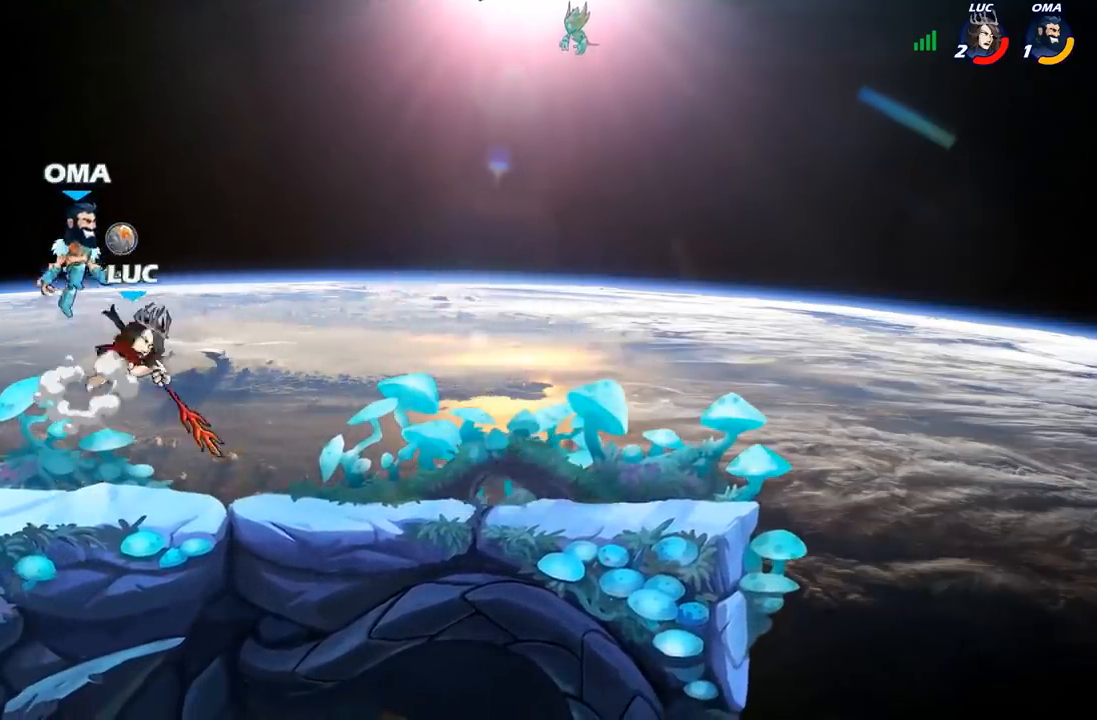
{"buttons": [], "left_stick": "center", "right_stick": "center", "events": [[67, "X", "down"], [150, "X", "up"], [267, "X", "down"], [367, "X", "up"]]}
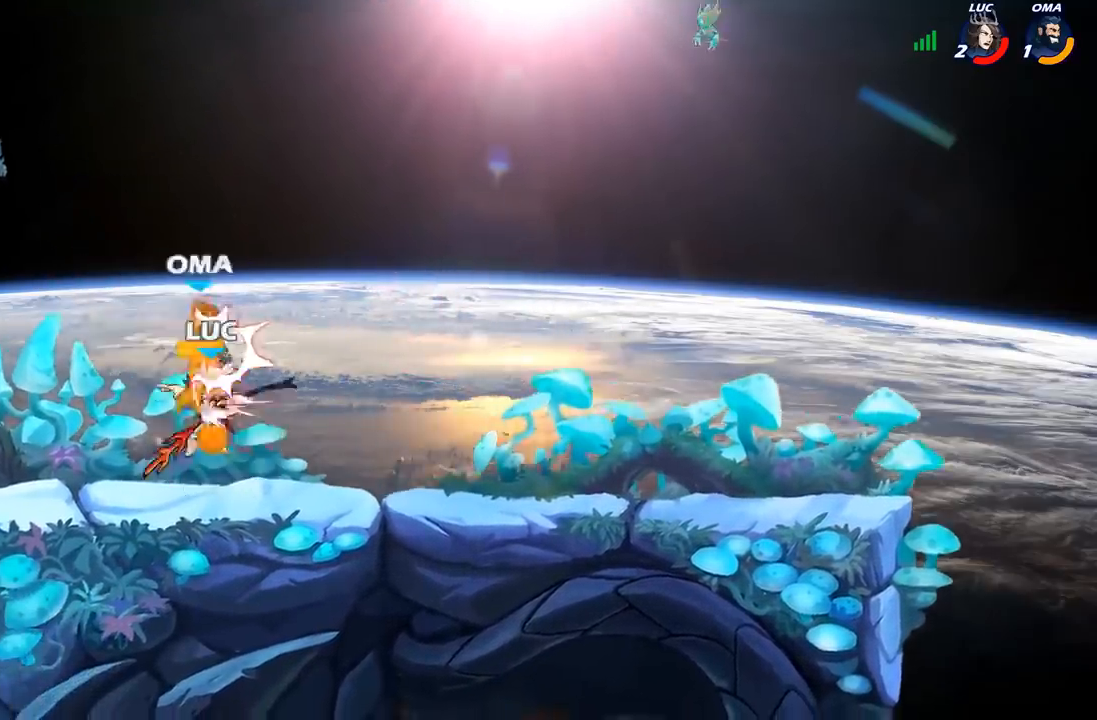
{"buttons": ["B"], "left_stick": "center", "right_stick": "center", "events": [[267, "A", "down"], [317, "B", "down"], [333, "A", "up"]]}
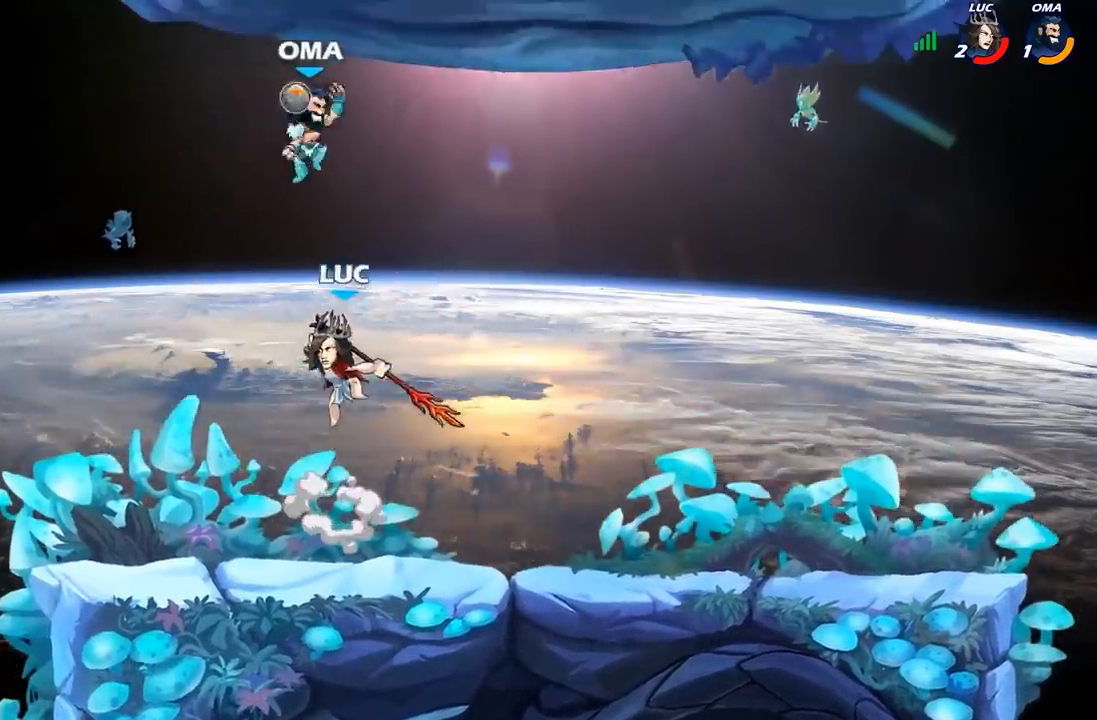
{"buttons": [], "left_stick": "right", "right_stick": "center", "events": [[133, "left_stick", "right"], [483, "B", "up"]]}
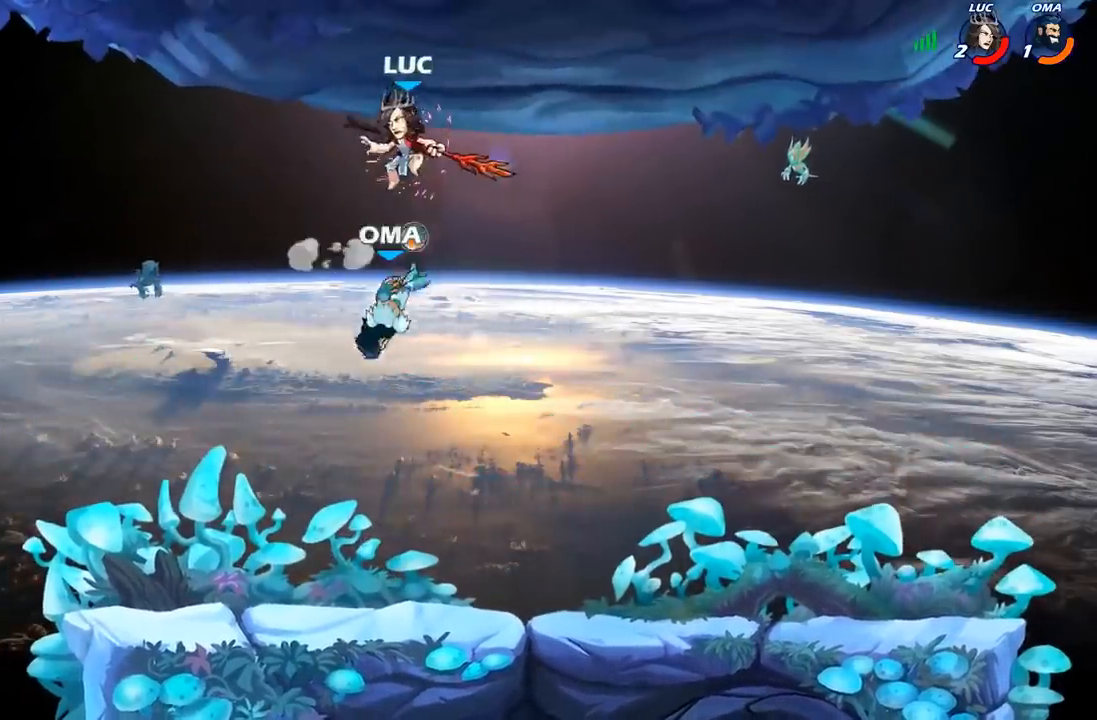
{"buttons": [], "left_stick": "left", "right_stick": "center", "events": [[117, "left_stick", "down-left"], [367, "X", "down"], [383, "left_stick", "up-left"], [467, "X", "up"], [500, "left_stick", "left"]]}